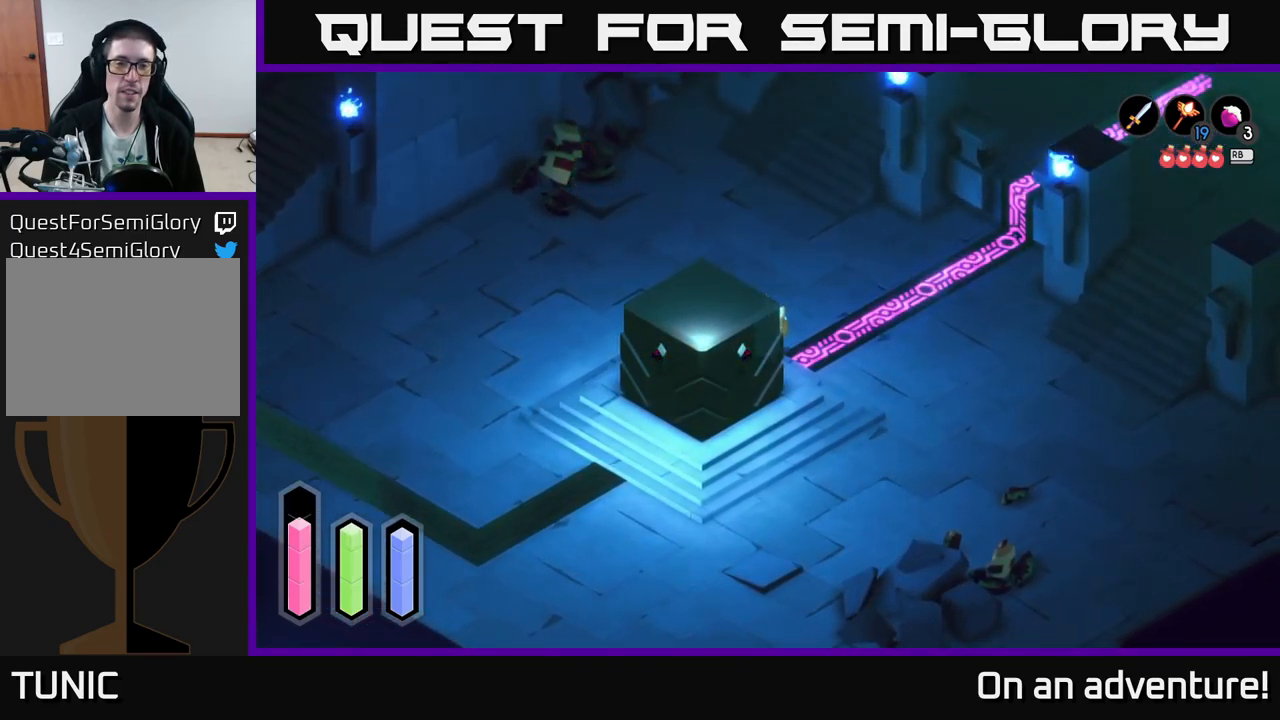
Gameplay with a controller (Xbox layout); each line is a JSON object with the inputs held at the frame after it. "events" lists button and stick changes between this image and that frame as [ms after this image, input, new state], when the widget could be followed in between.
{"buttons": ["A"], "left_stick": "center", "right_stick": "center", "events": []}
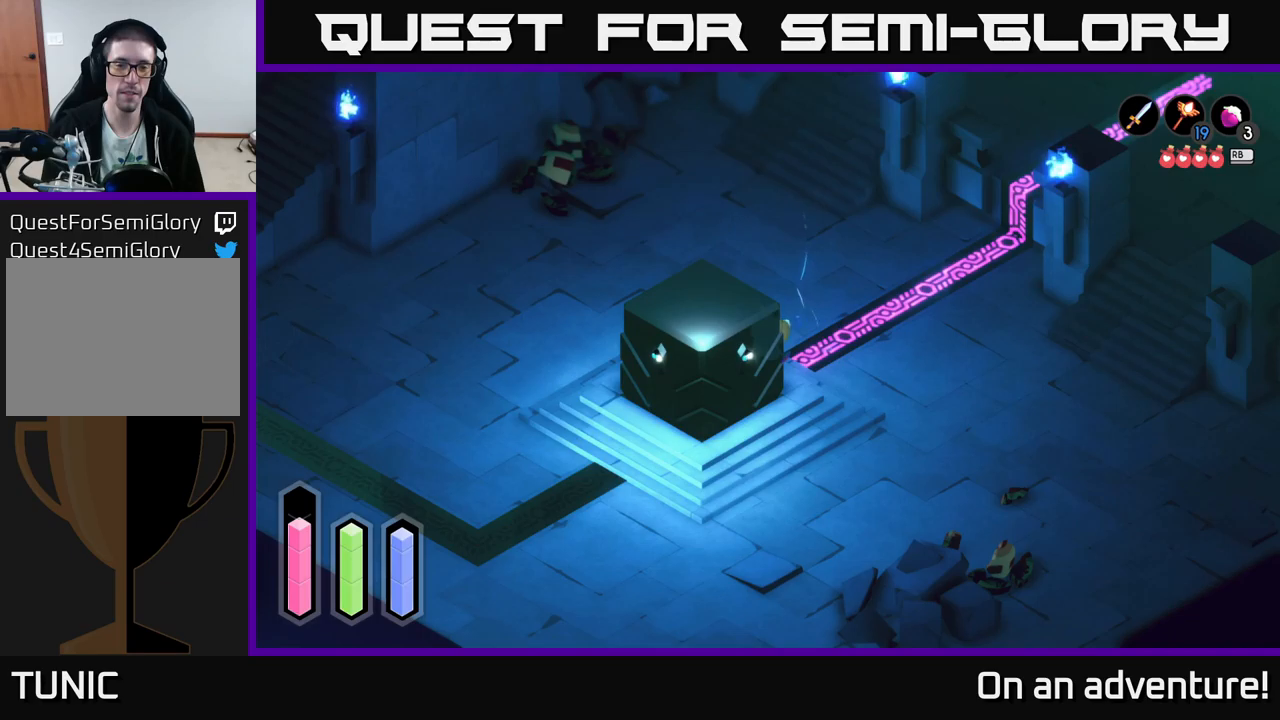
{"buttons": ["A"], "left_stick": "center", "right_stick": "center", "events": []}
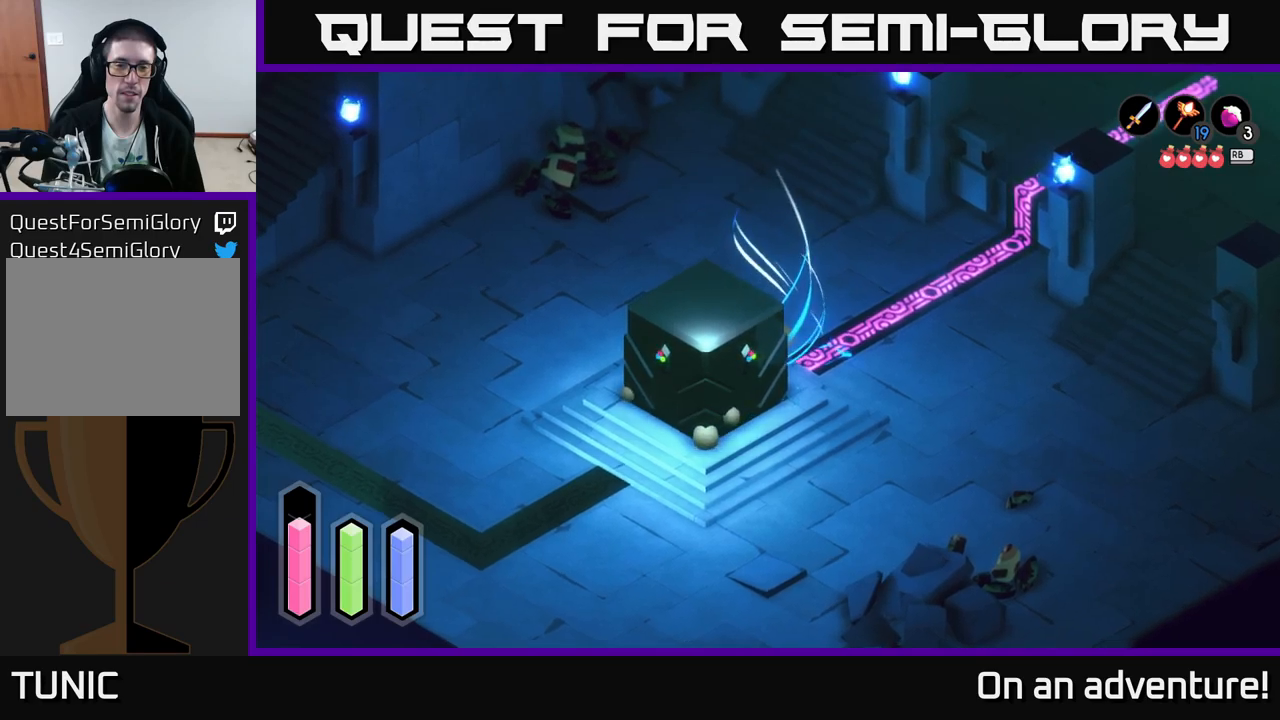
{"buttons": ["A"], "left_stick": "center", "right_stick": "center", "events": []}
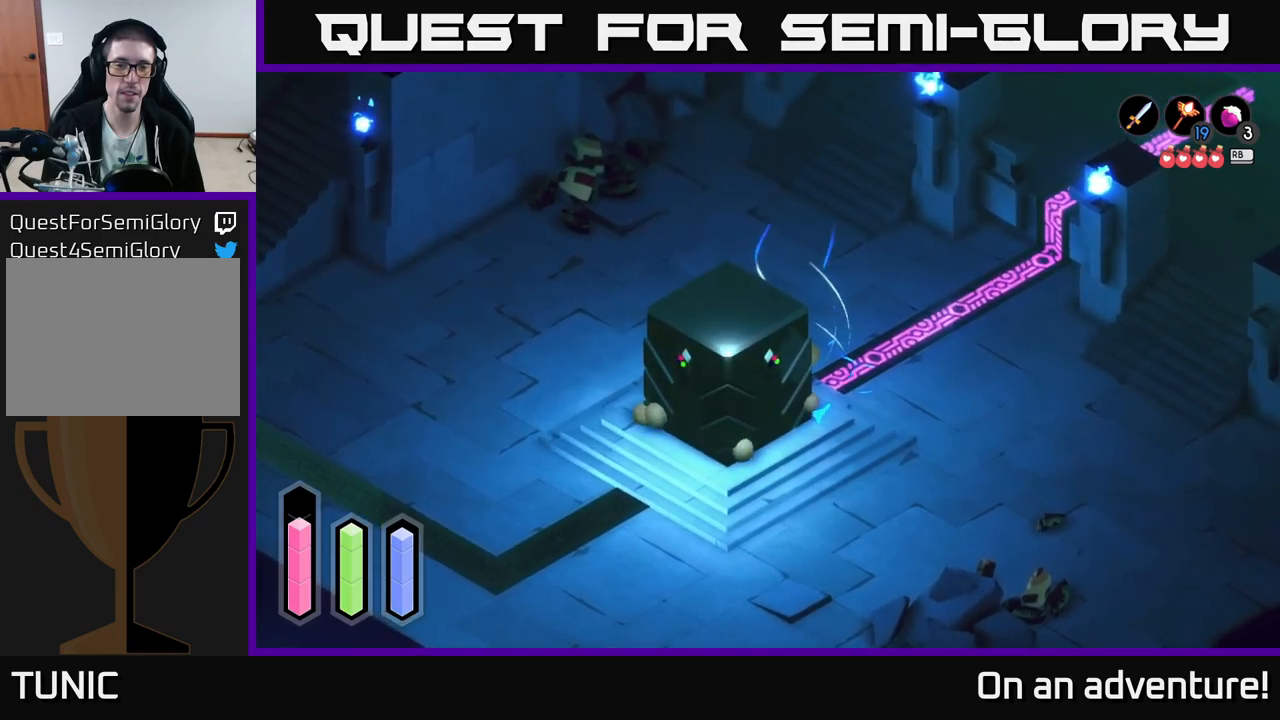
{"buttons": ["A"], "left_stick": "center", "right_stick": "center", "events": []}
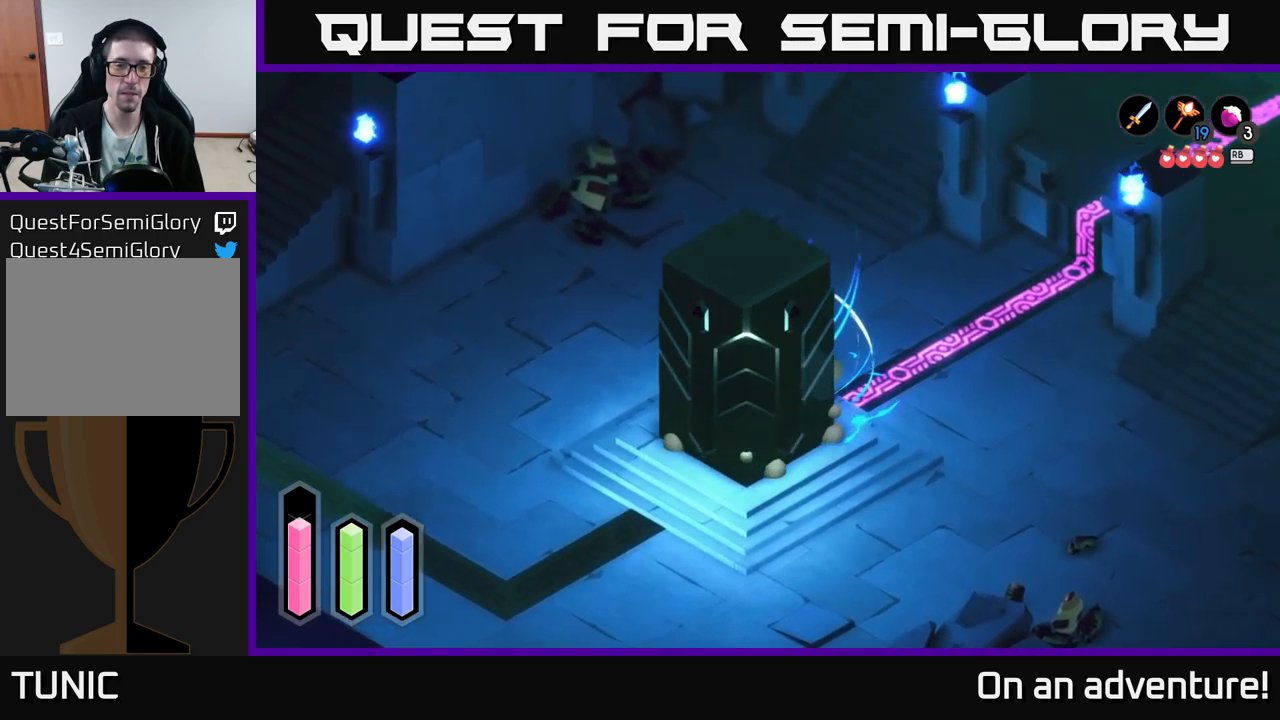
{"buttons": ["A"], "left_stick": "center", "right_stick": "center", "events": []}
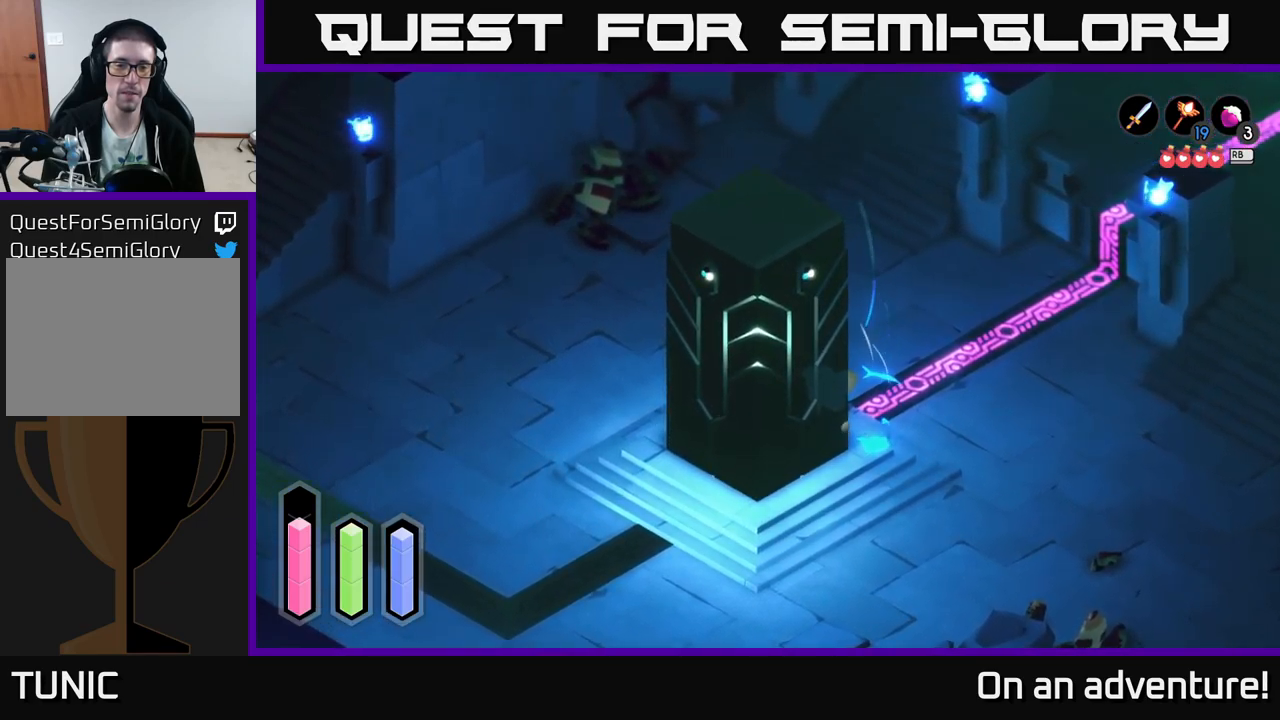
{"buttons": ["A"], "left_stick": "center", "right_stick": "center", "events": []}
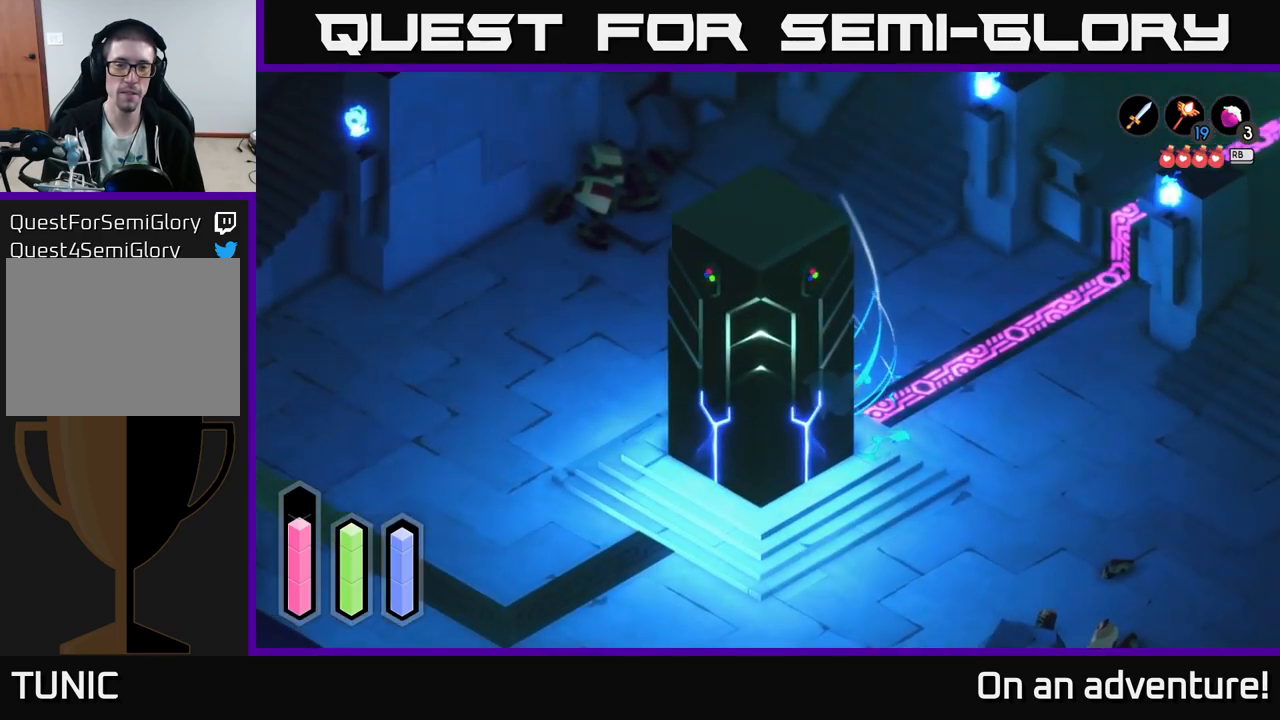
{"buttons": ["A"], "left_stick": "center", "right_stick": "center", "events": []}
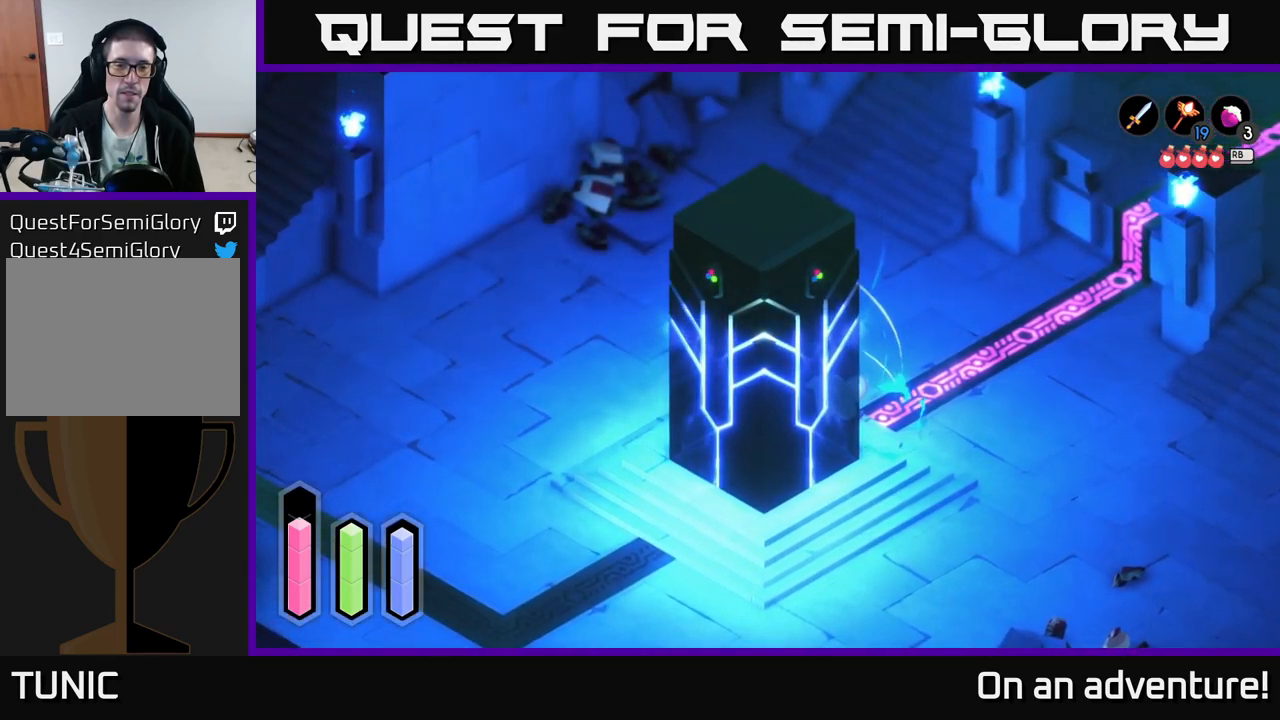
{"buttons": ["A"], "left_stick": "center", "right_stick": "center", "events": []}
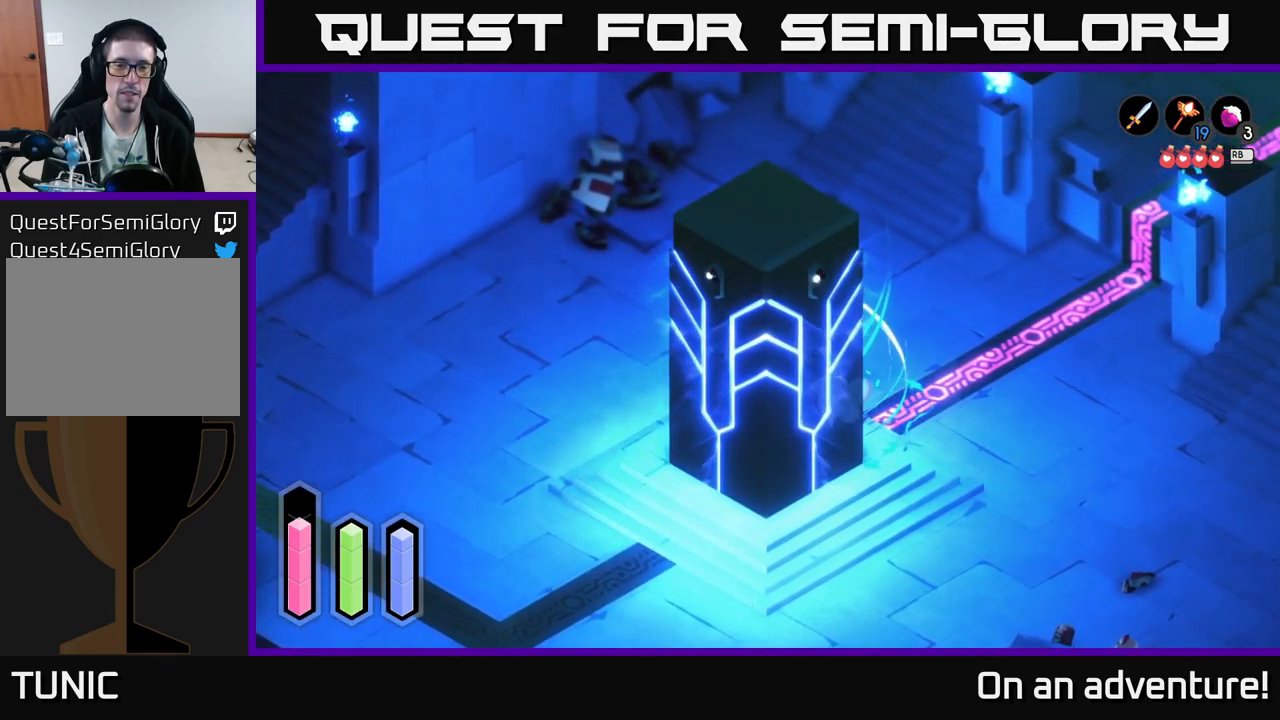
{"buttons": ["A"], "left_stick": "center", "right_stick": "center", "events": []}
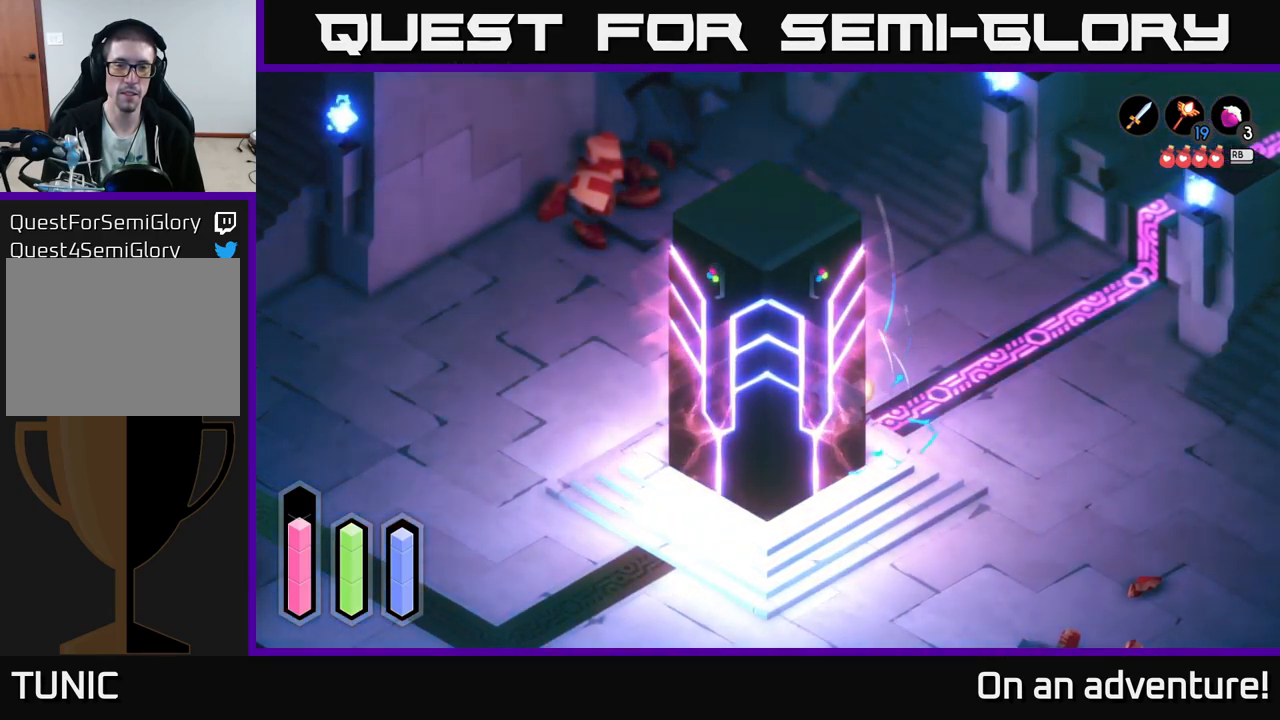
{"buttons": ["A"], "left_stick": "center", "right_stick": "center", "events": []}
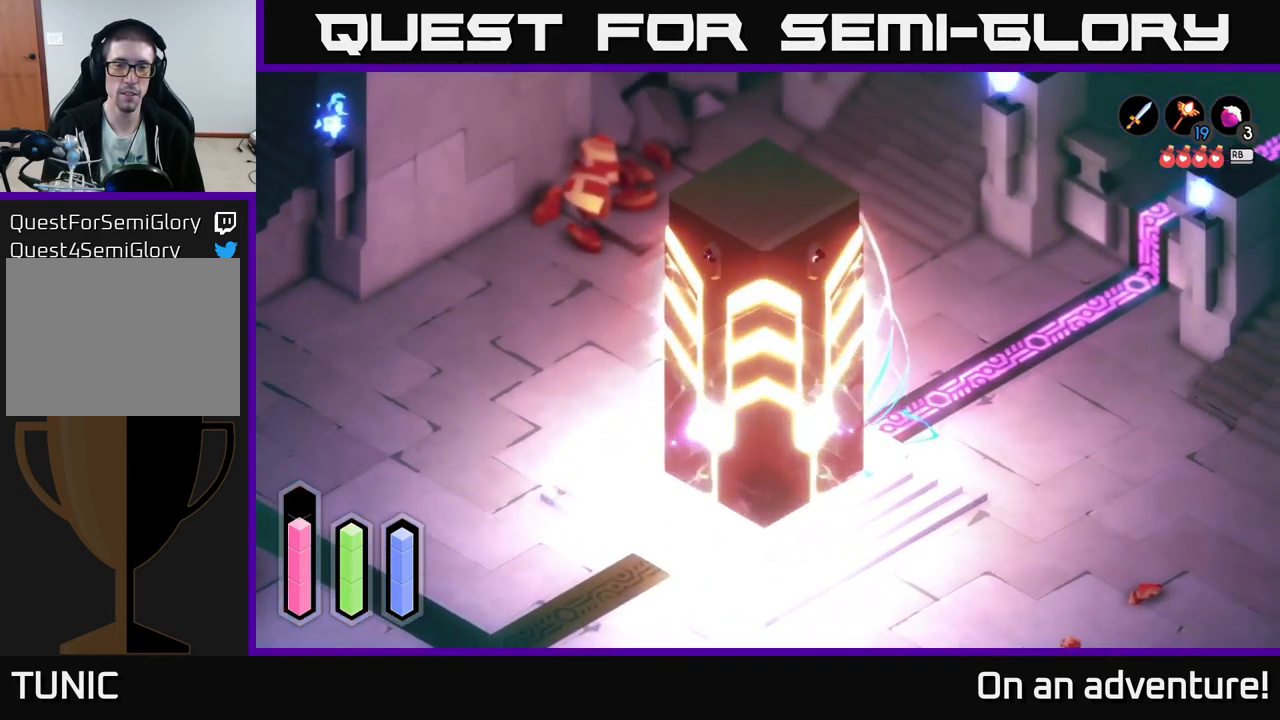
{"buttons": [], "left_stick": "center", "right_stick": "center", "events": [[167, "A", "up"]]}
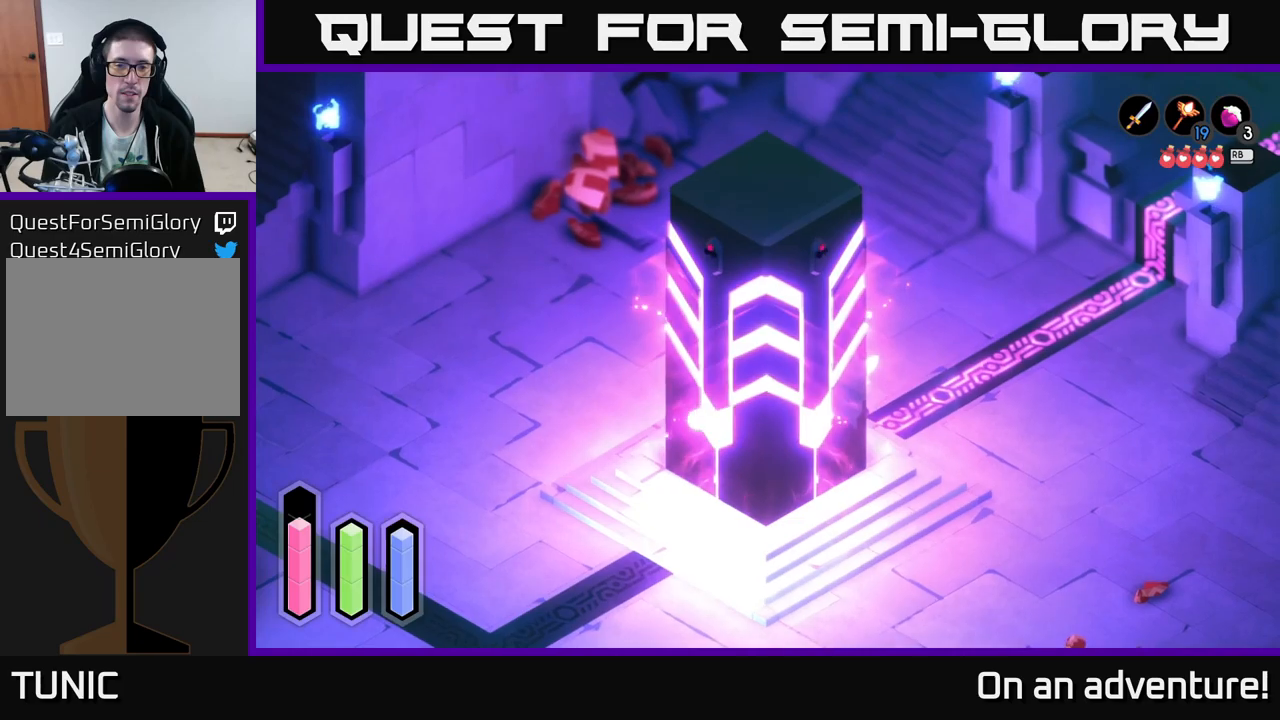
{"buttons": [], "left_stick": "right", "right_stick": "center", "events": [[434, "left_stick", "right"]]}
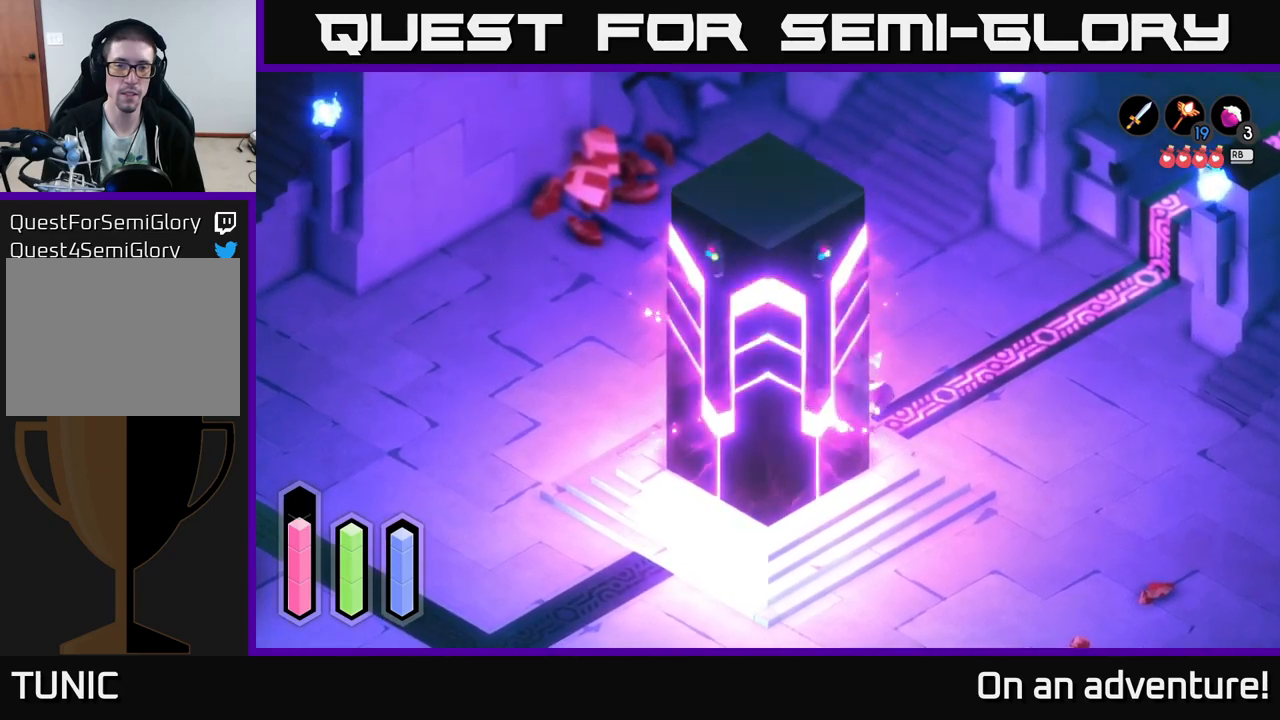
{"buttons": [], "left_stick": "up-right", "right_stick": "center", "events": [[217, "left_stick", "up-right"]]}
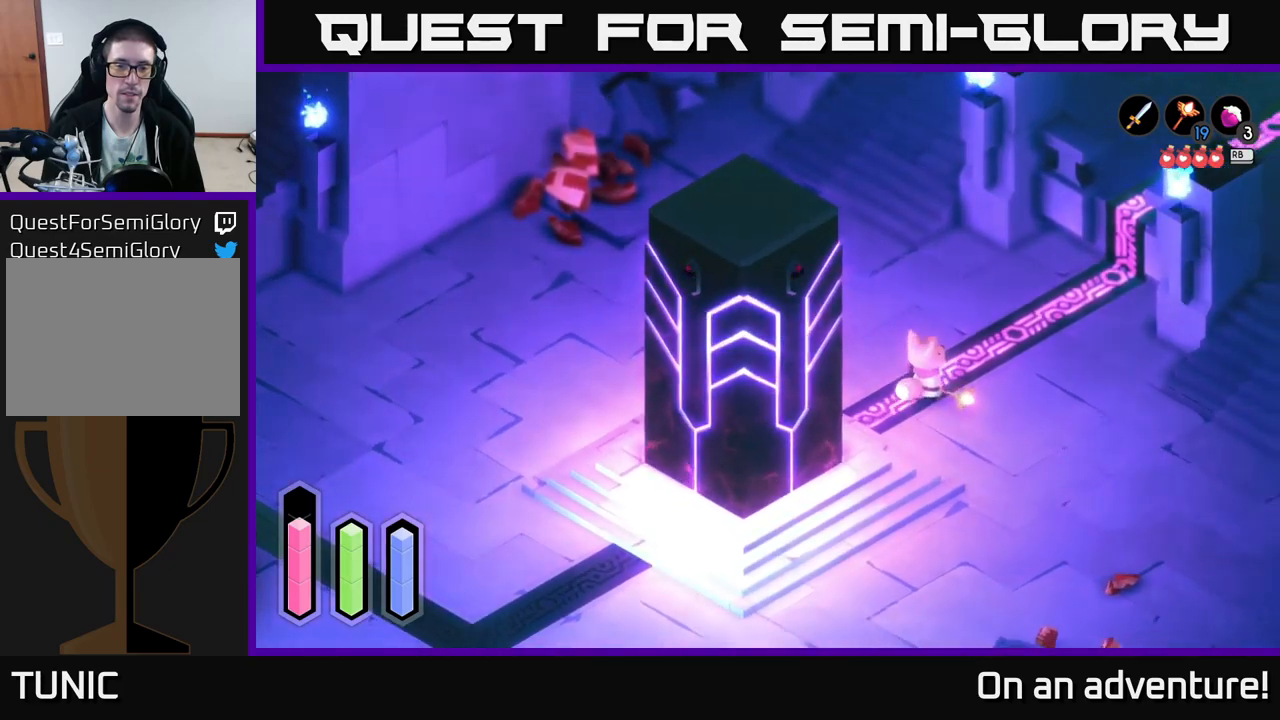
{"buttons": [], "left_stick": "up", "right_stick": "center", "events": [[84, "left_stick", "up"], [200, "left_stick", "up-left"], [400, "left_stick", "up"]]}
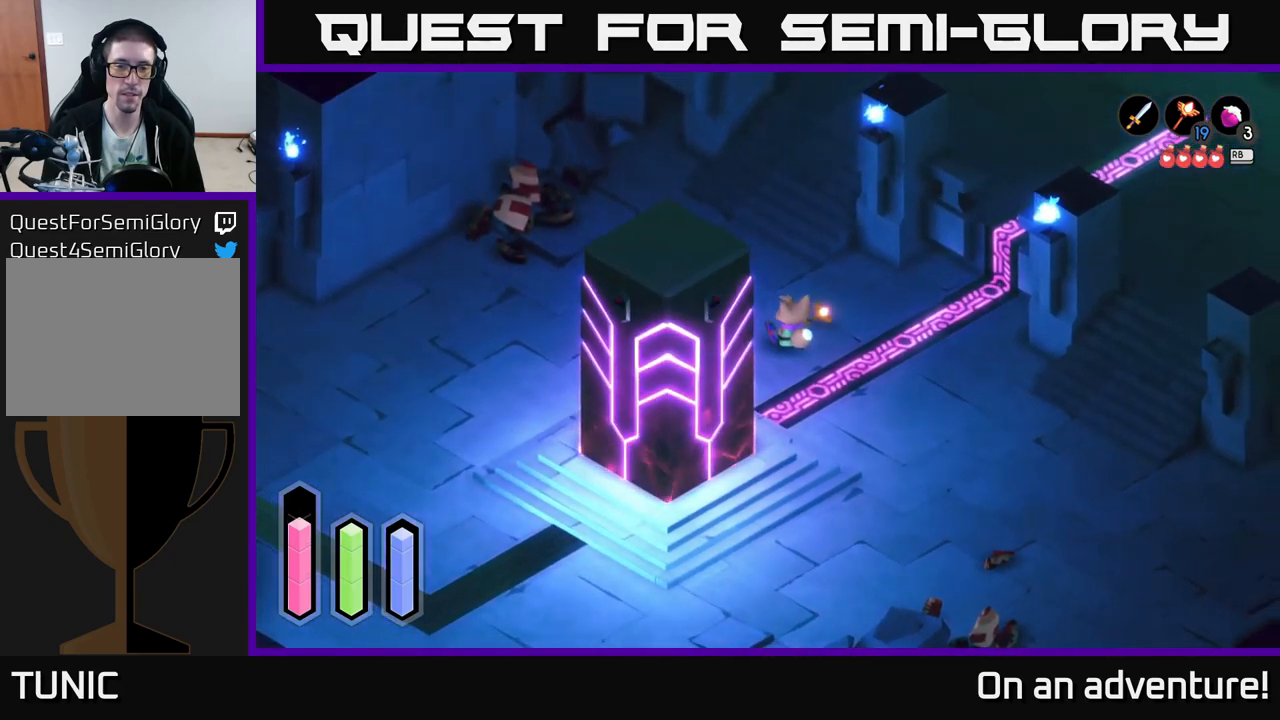
{"buttons": [], "left_stick": "center", "right_stick": "center", "events": [[184, "left_stick", "up-left"], [417, "left_stick", "center"]]}
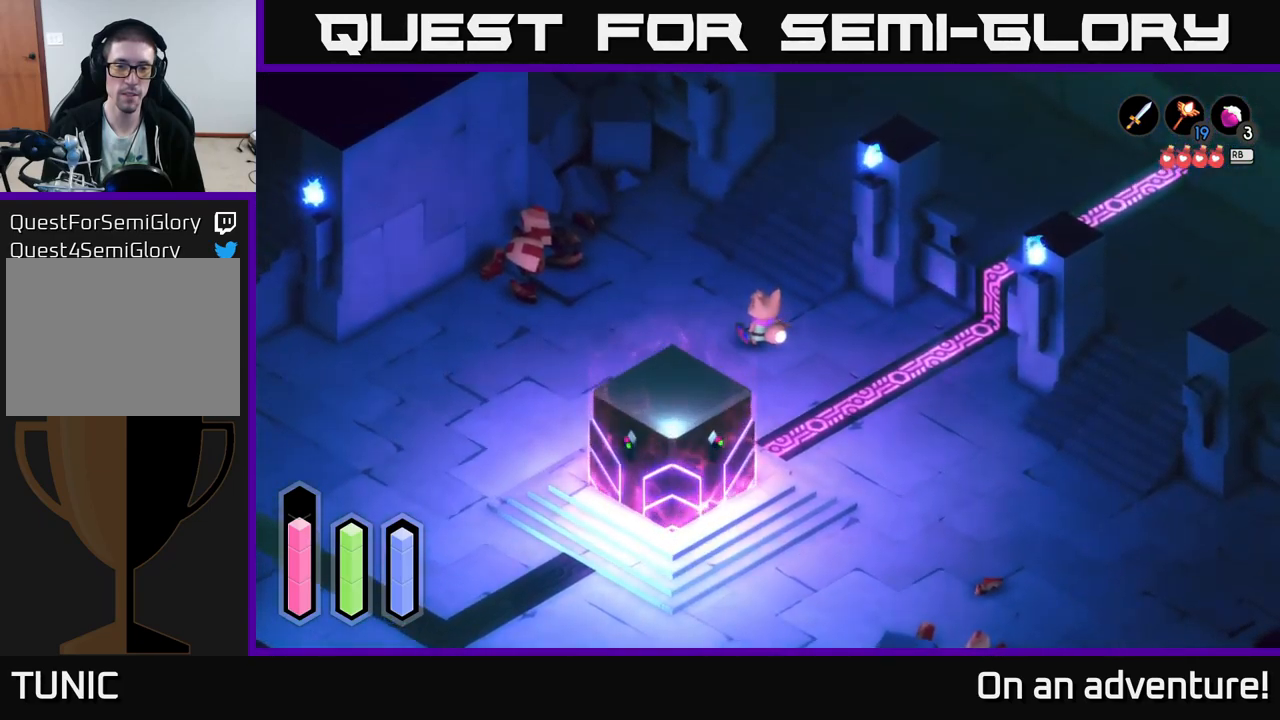
{"buttons": [], "left_stick": "up", "right_stick": "center", "events": [[267, "left_stick", "up"]]}
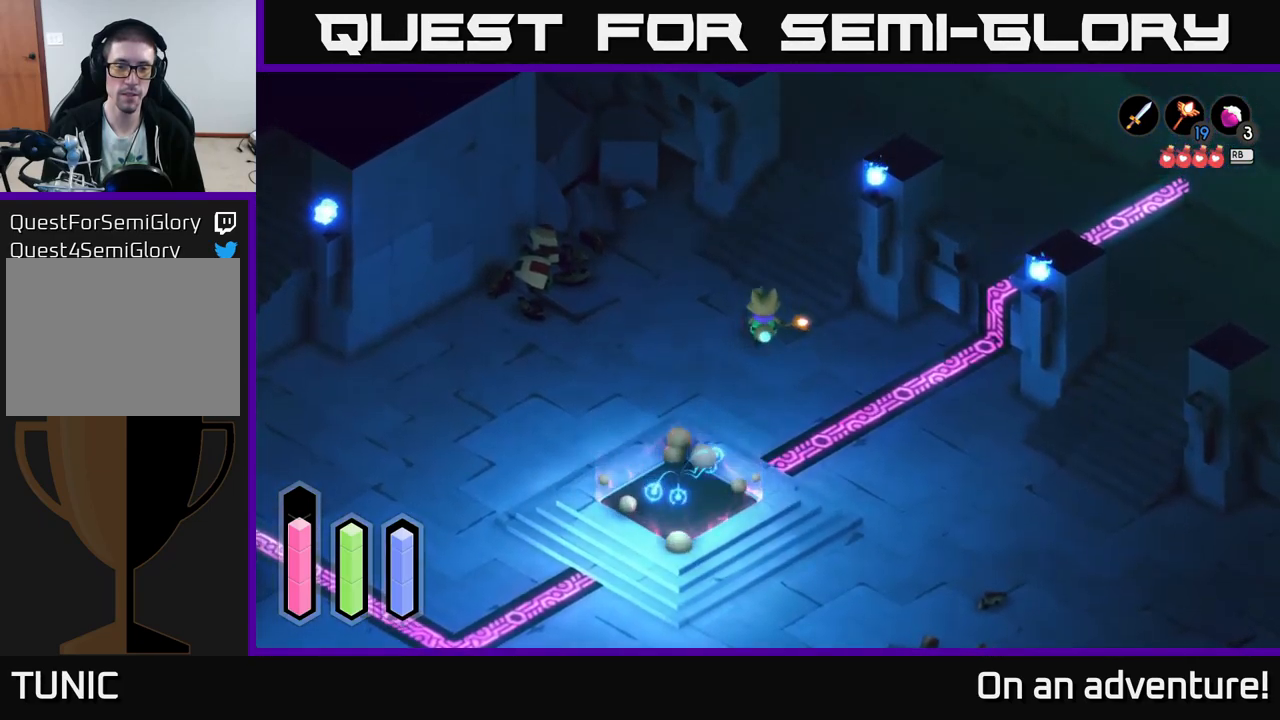
{"buttons": [], "left_stick": "up-left", "right_stick": "center", "events": [[134, "left_stick", "up-left"]]}
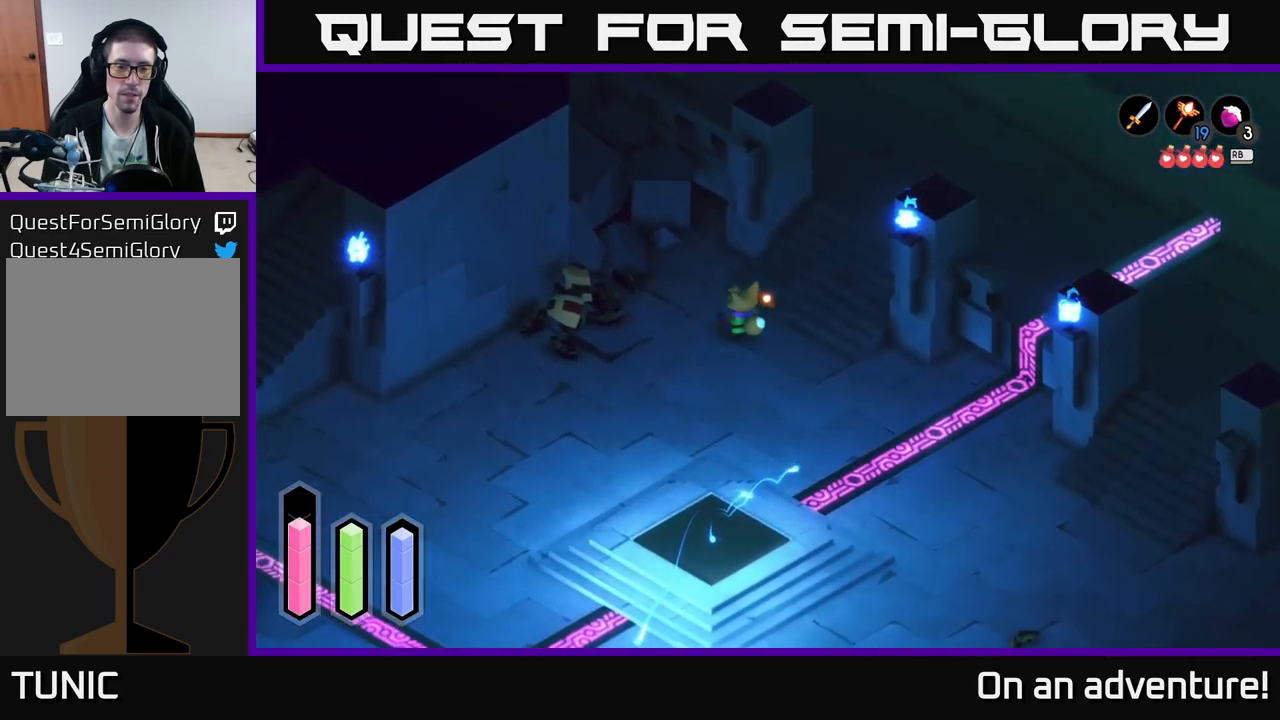
{"buttons": [], "left_stick": "up", "right_stick": "center", "events": [[17, "left_stick", "up"]]}
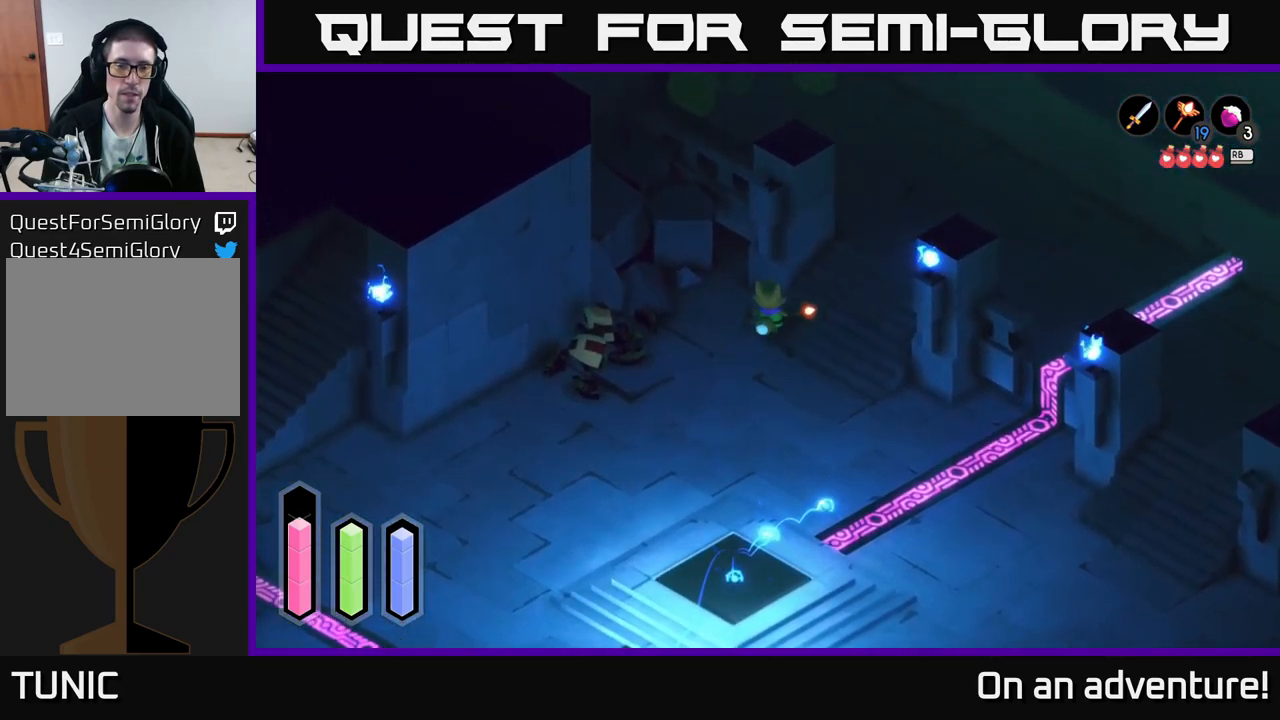
{"buttons": [], "left_stick": "up-left", "right_stick": "center", "events": [[150, "left_stick", "up-left"], [300, "left_stick", "left"], [450, "left_stick", "up-left"]]}
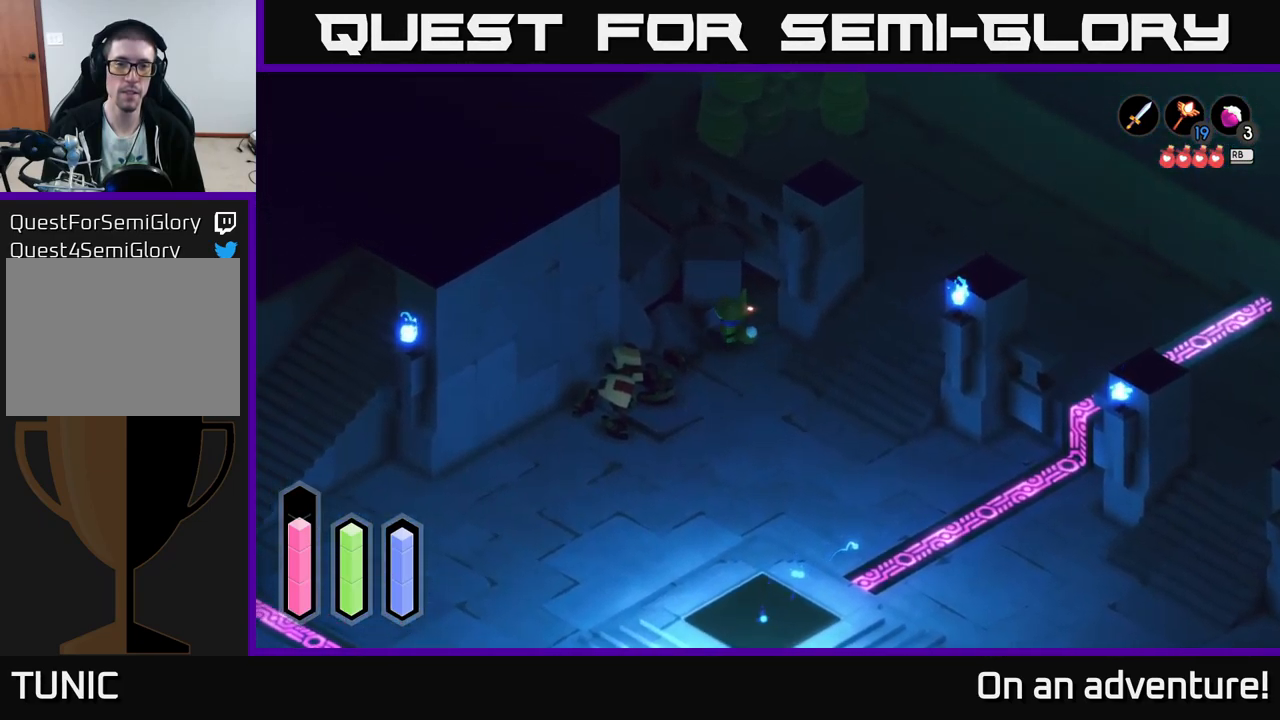
{"buttons": [], "left_stick": "up-right", "right_stick": "center", "events": [[34, "left_stick", "up"], [117, "left_stick", "up-right"]]}
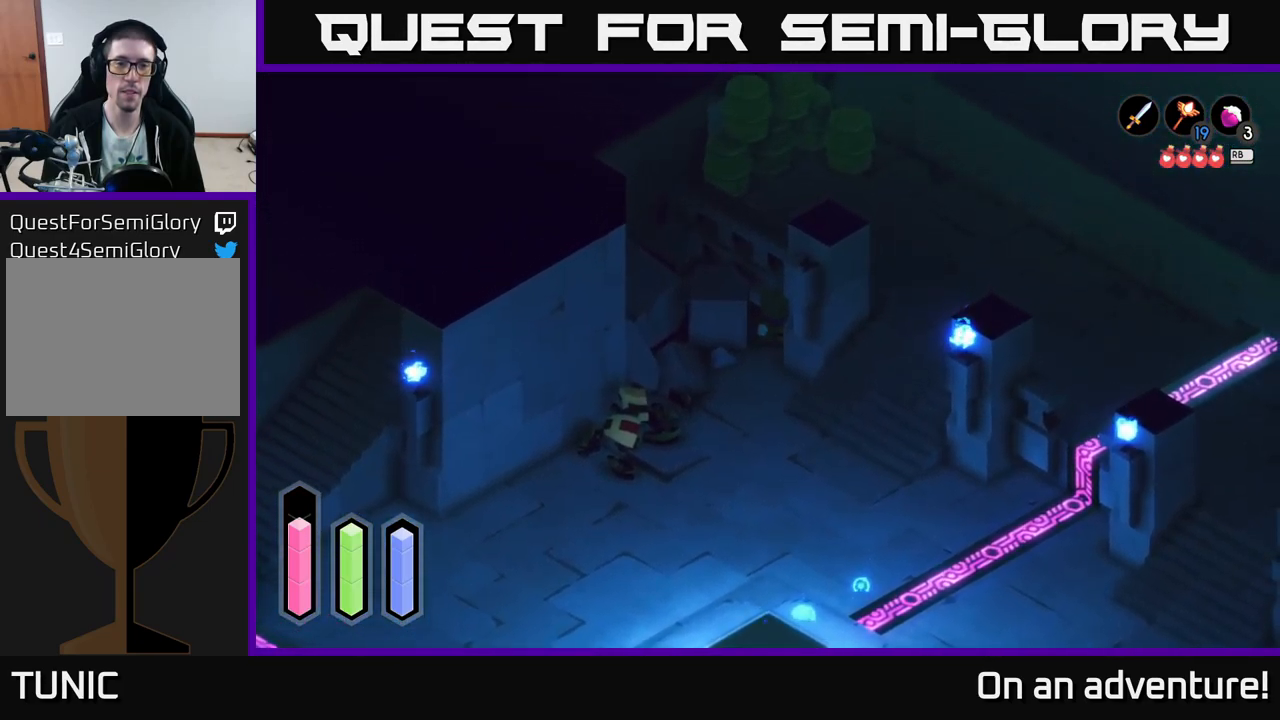
{"buttons": [], "left_stick": "up-left", "right_stick": "center", "events": [[300, "left_stick", "up-left"]]}
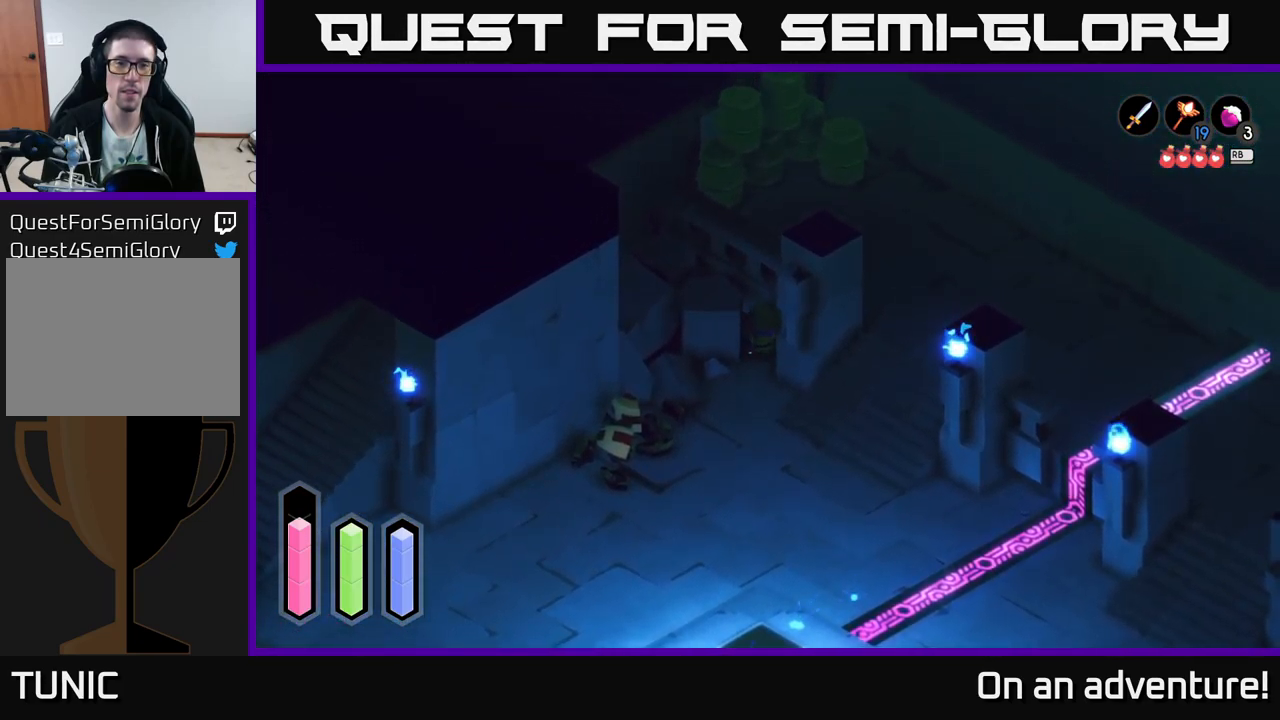
{"buttons": [], "left_stick": "down", "right_stick": "center", "events": [[183, "left_stick", "down-left"], [266, "left_stick", "down"]]}
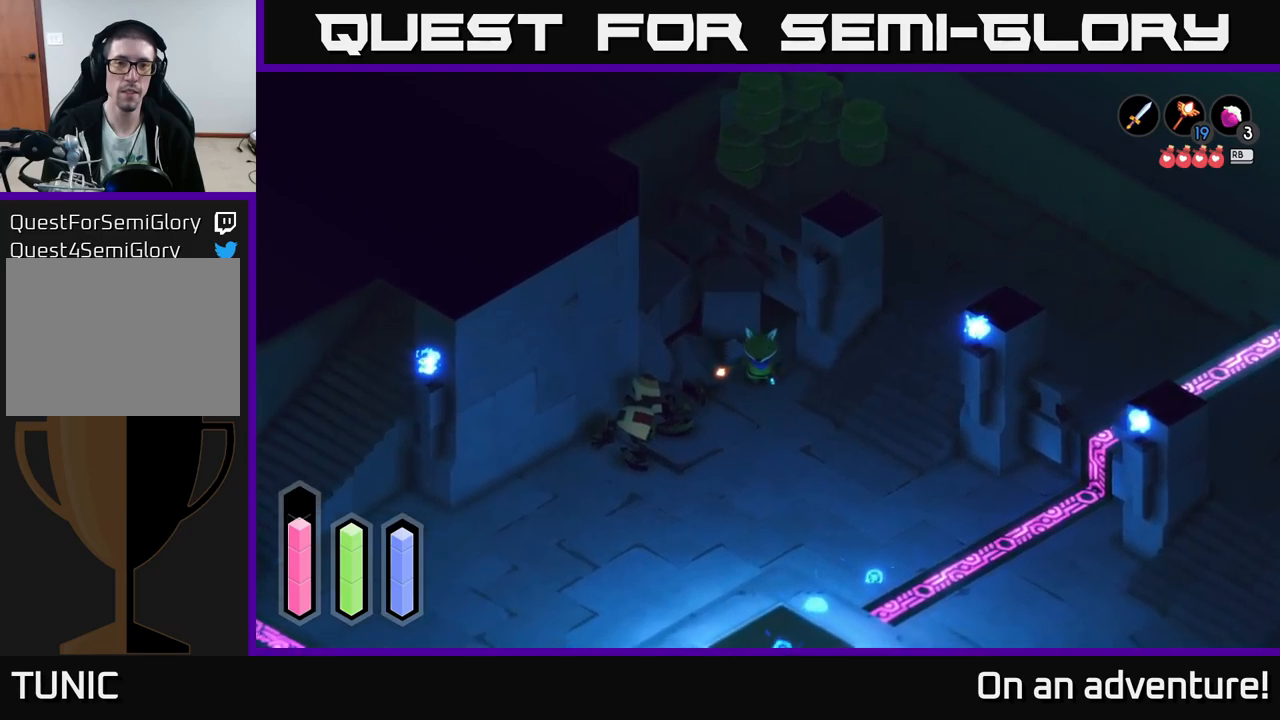
{"buttons": [], "left_stick": "right", "right_stick": "center", "events": [[116, "left_stick", "down-right"], [366, "left_stick", "right"]]}
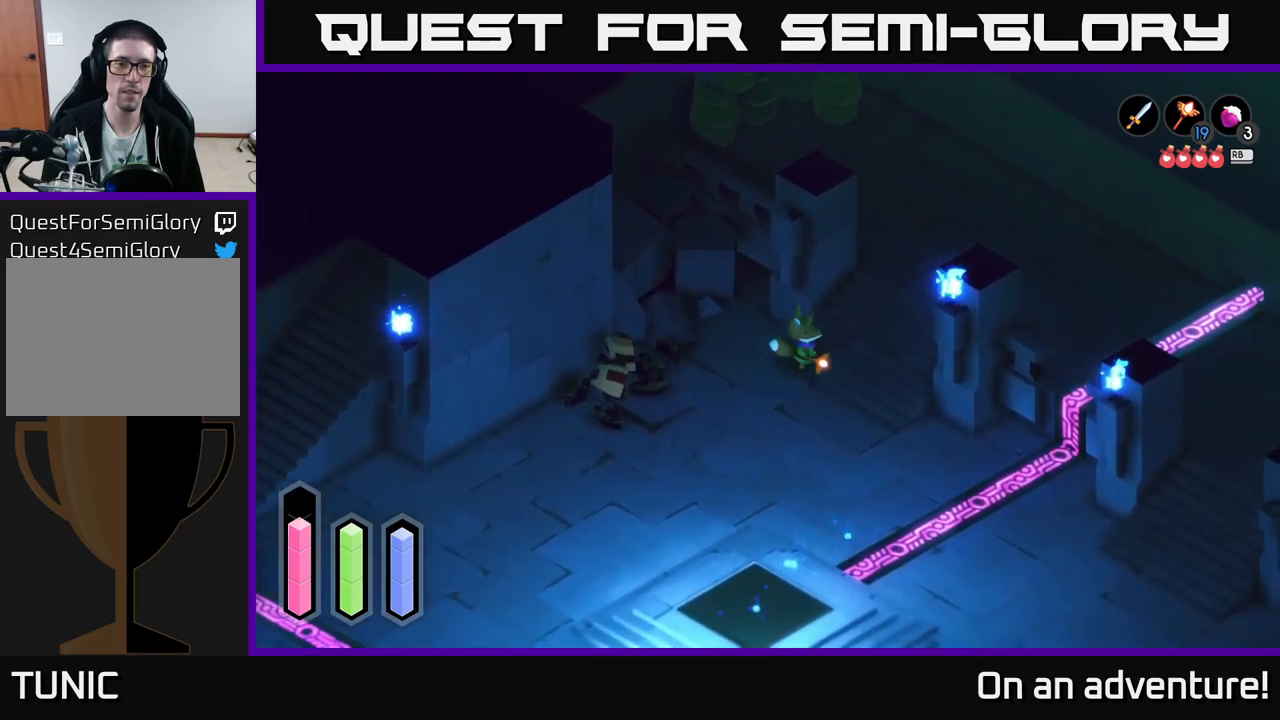
{"buttons": ["A"], "left_stick": "up", "right_stick": "center", "events": [[100, "left_stick", "up-right"], [283, "A", "down"], [450, "left_stick", "up"]]}
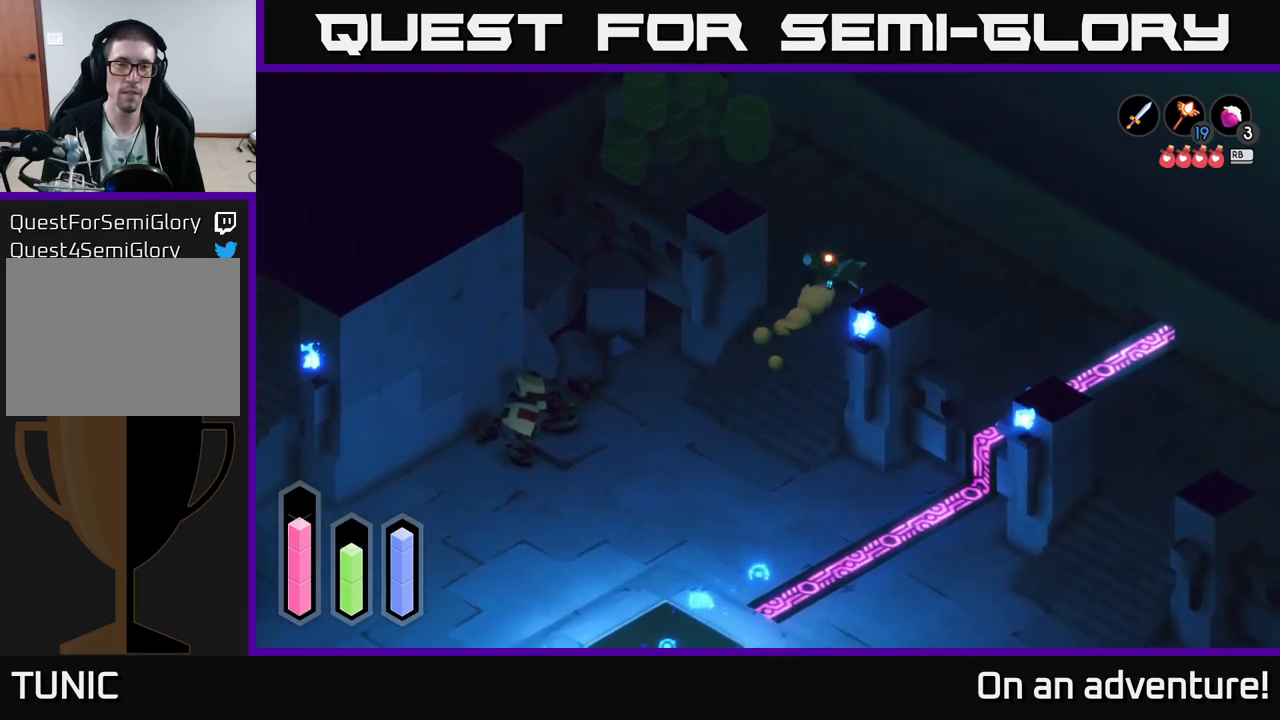
{"buttons": [], "left_stick": "up-left", "right_stick": "center", "events": [[66, "A", "up"], [150, "left_stick", "up-left"]]}
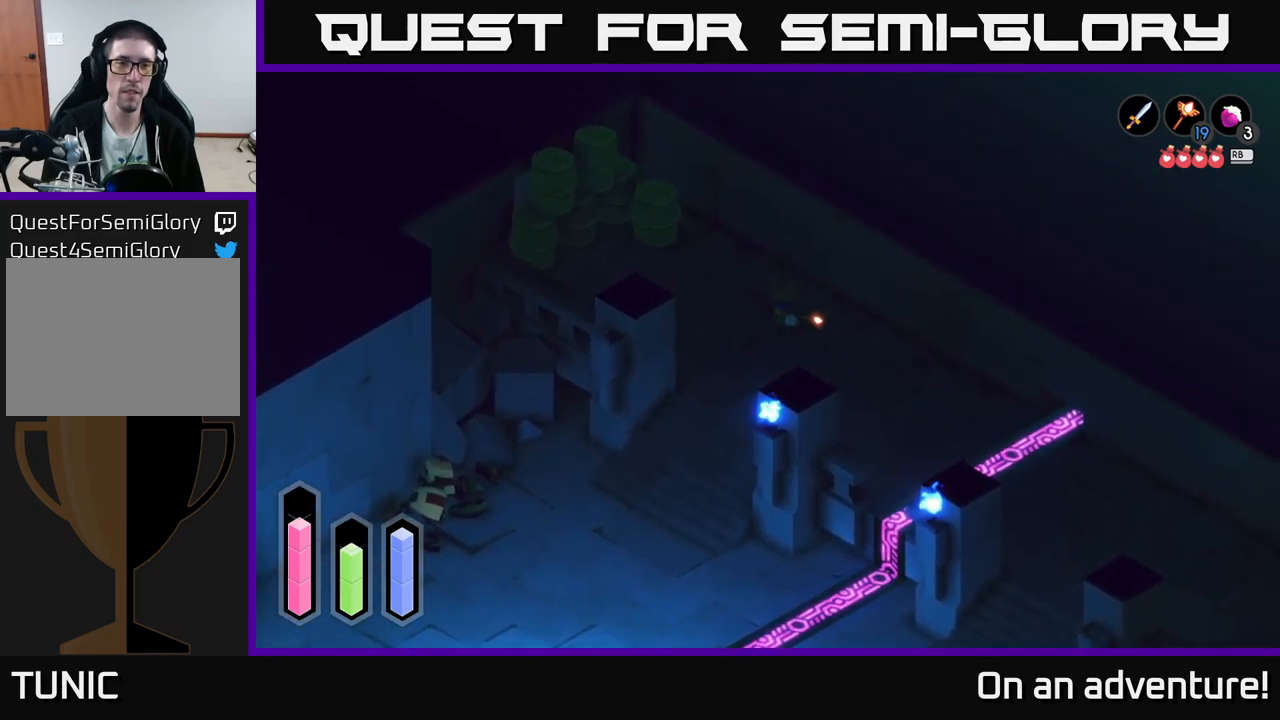
{"buttons": [], "left_stick": "left", "right_stick": "center", "events": [[33, "left_stick", "left"]]}
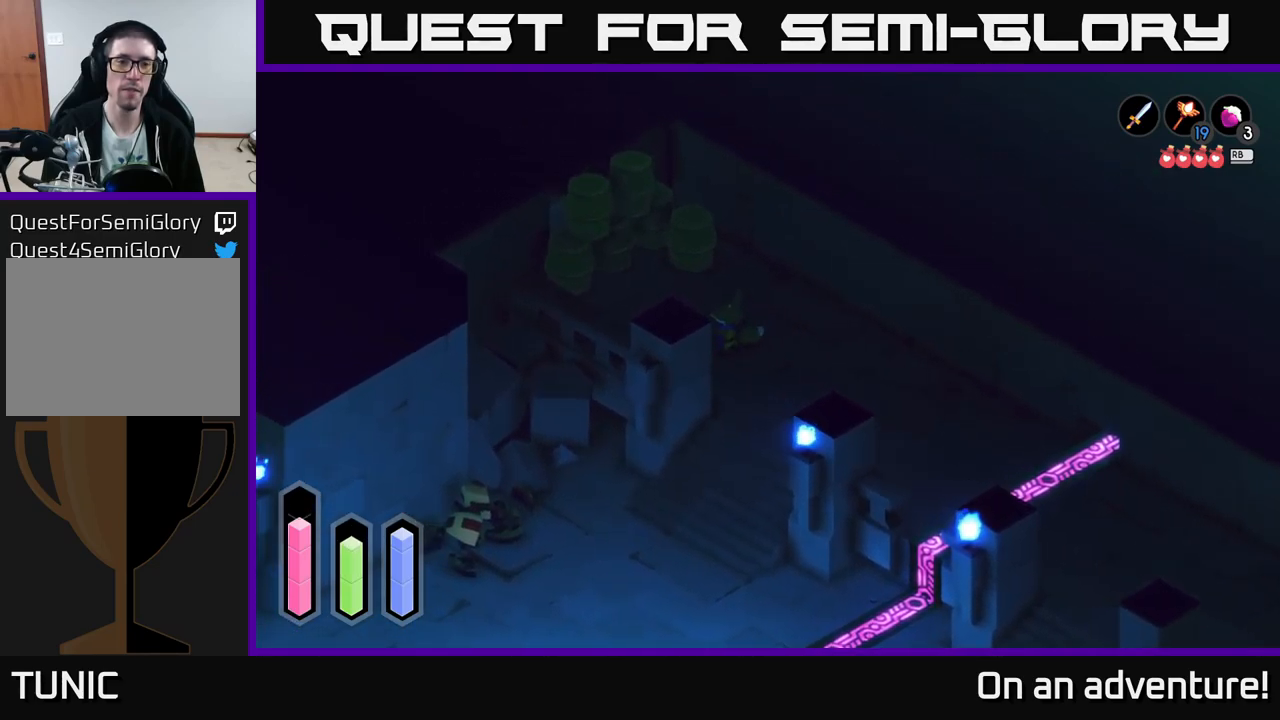
{"buttons": ["X"], "left_stick": "up-left", "right_stick": "center", "events": [[16, "left_stick", "up-left"], [350, "X", "down"]]}
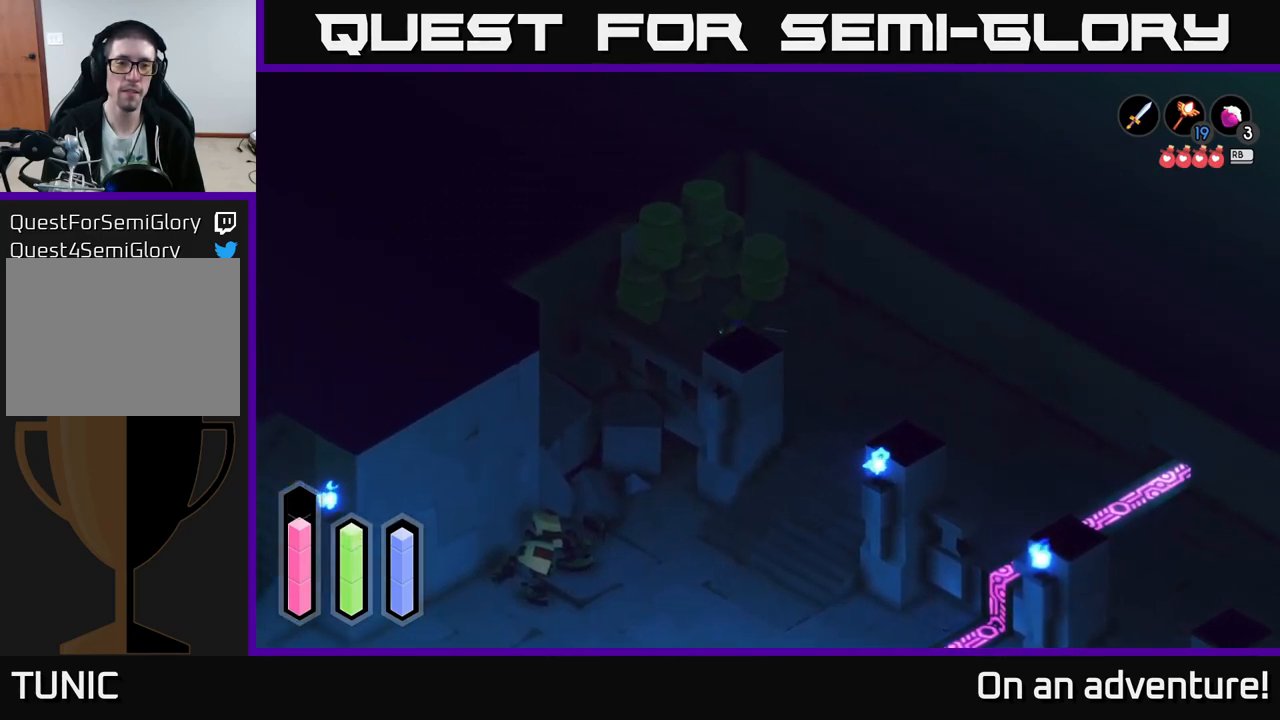
{"buttons": ["X"], "left_stick": "up-left", "right_stick": "center", "events": [[33, "X", "up"], [283, "X", "down"], [433, "X", "up"], [500, "X", "down"]]}
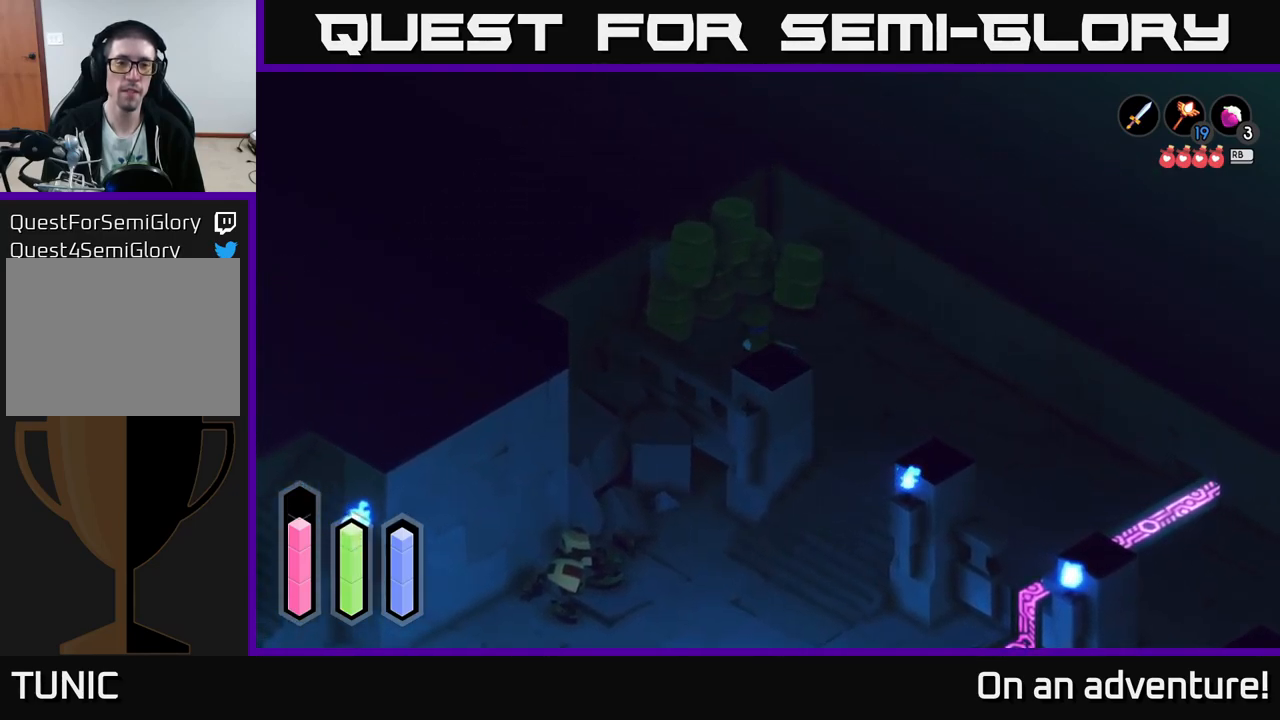
{"buttons": [], "left_stick": "center", "right_stick": "center", "events": [[100, "X", "up"], [216, "X", "down"], [316, "X", "up"], [333, "left_stick", "center"], [383, "X", "down"], [500, "X", "up"]]}
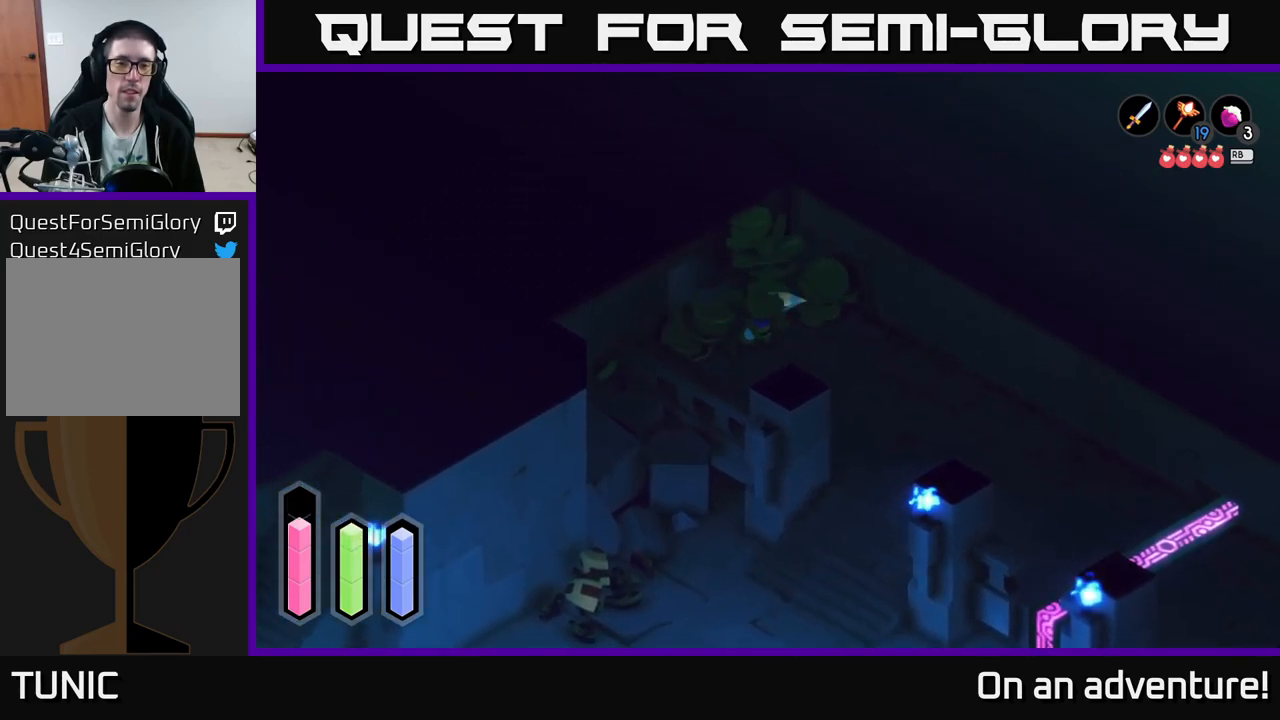
{"buttons": [], "left_stick": "center", "right_stick": "center", "events": [[83, "X", "down"], [200, "X", "up"], [283, "X", "down"], [400, "X", "up"]]}